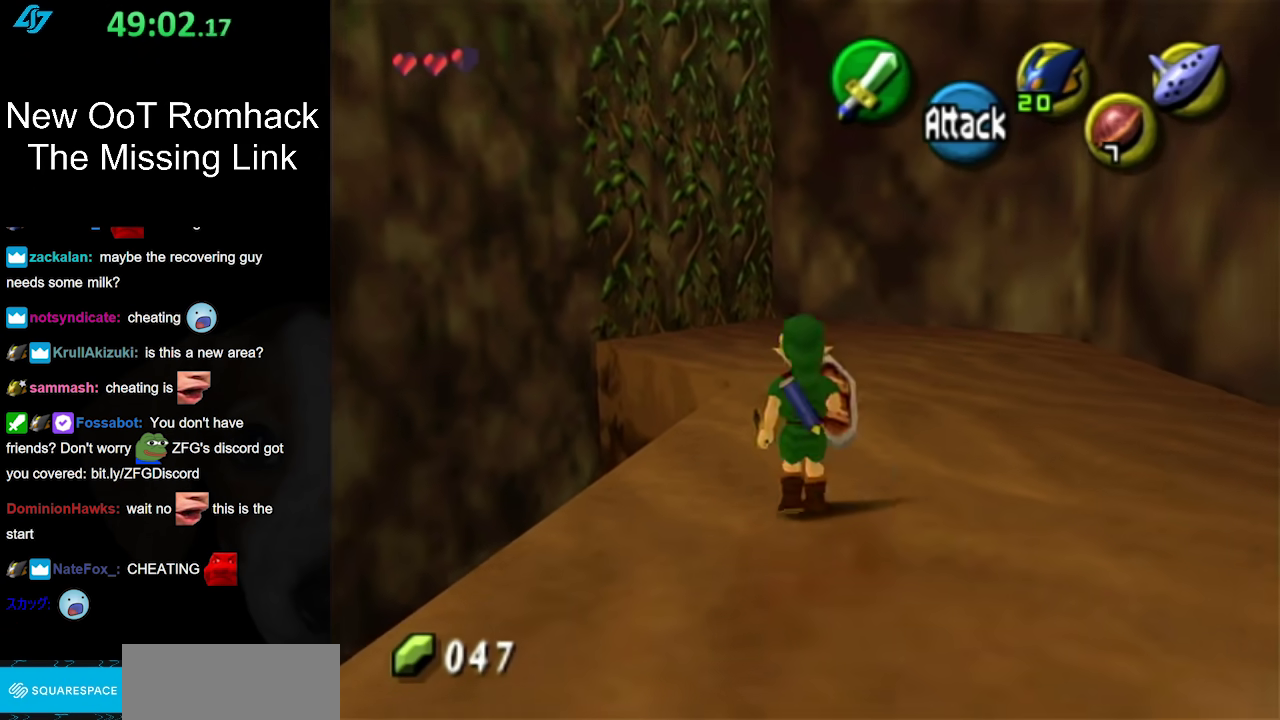
Gameplay with a controller (Nintendo layout); each line is a JSON object with the inputs held at the frame after it. "events" lists button and stick changes between this image and that frame as [ms after this image, input, new state], when the widget could be followed in between. Not read: L3 R3.
{"buttons": [], "left_stick": "up", "right_stick": "center", "events": [[33, "A", "down"], [200, "A", "up"]]}
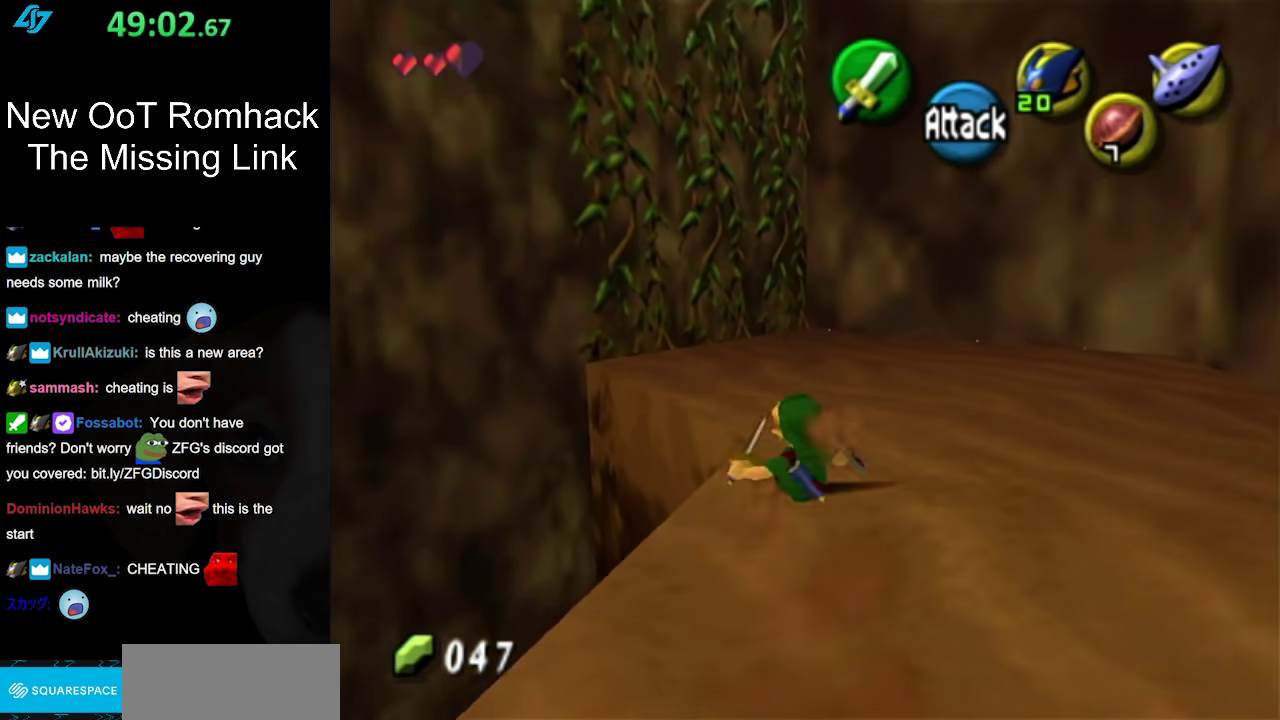
{"buttons": ["A"], "left_stick": "up", "right_stick": "center", "events": [[333, "A", "down"]]}
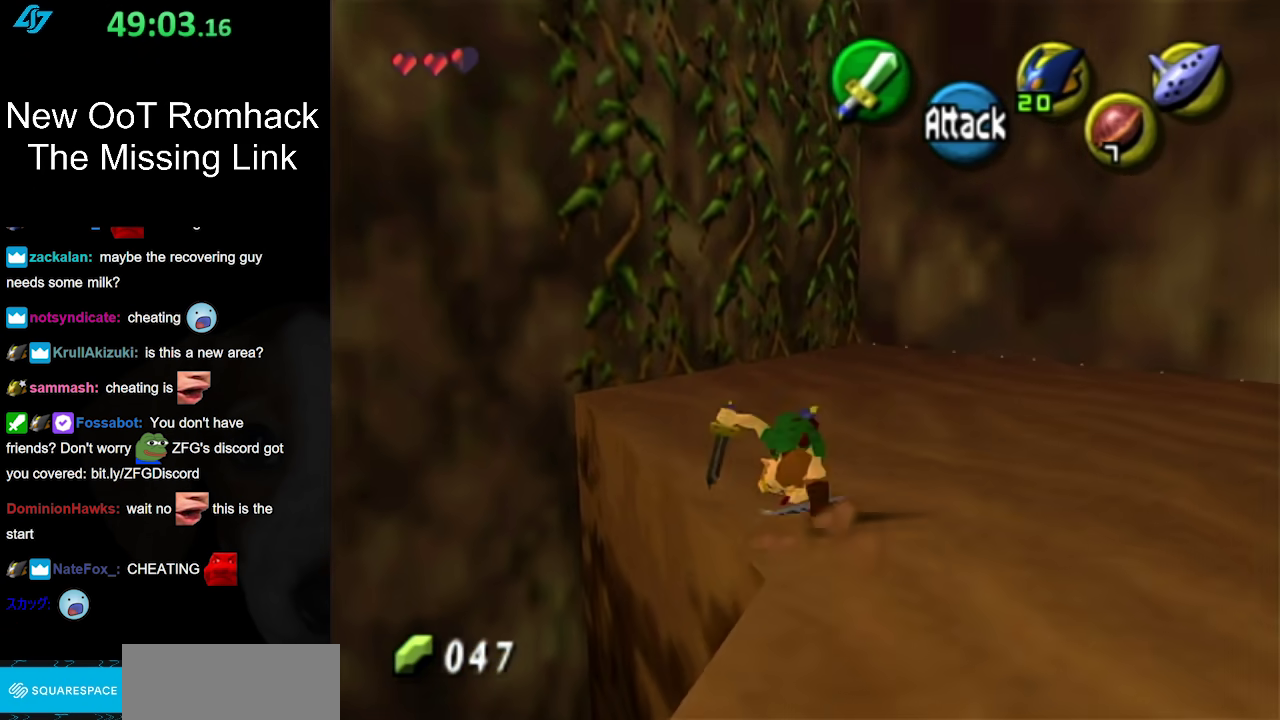
{"buttons": [], "left_stick": "up-left", "right_stick": "center", "events": [[17, "A", "up"], [467, "left_stick", "up-left"]]}
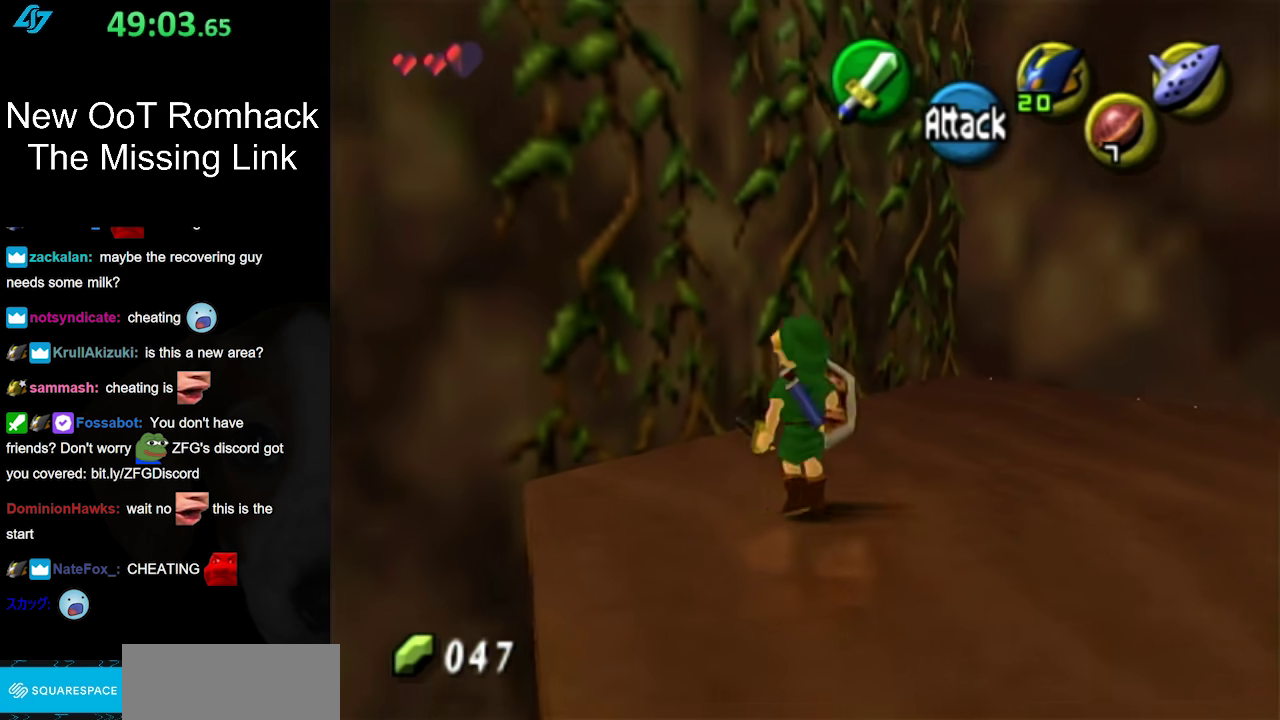
{"buttons": [], "left_stick": "up", "right_stick": "center", "events": [[367, "left_stick", "up"]]}
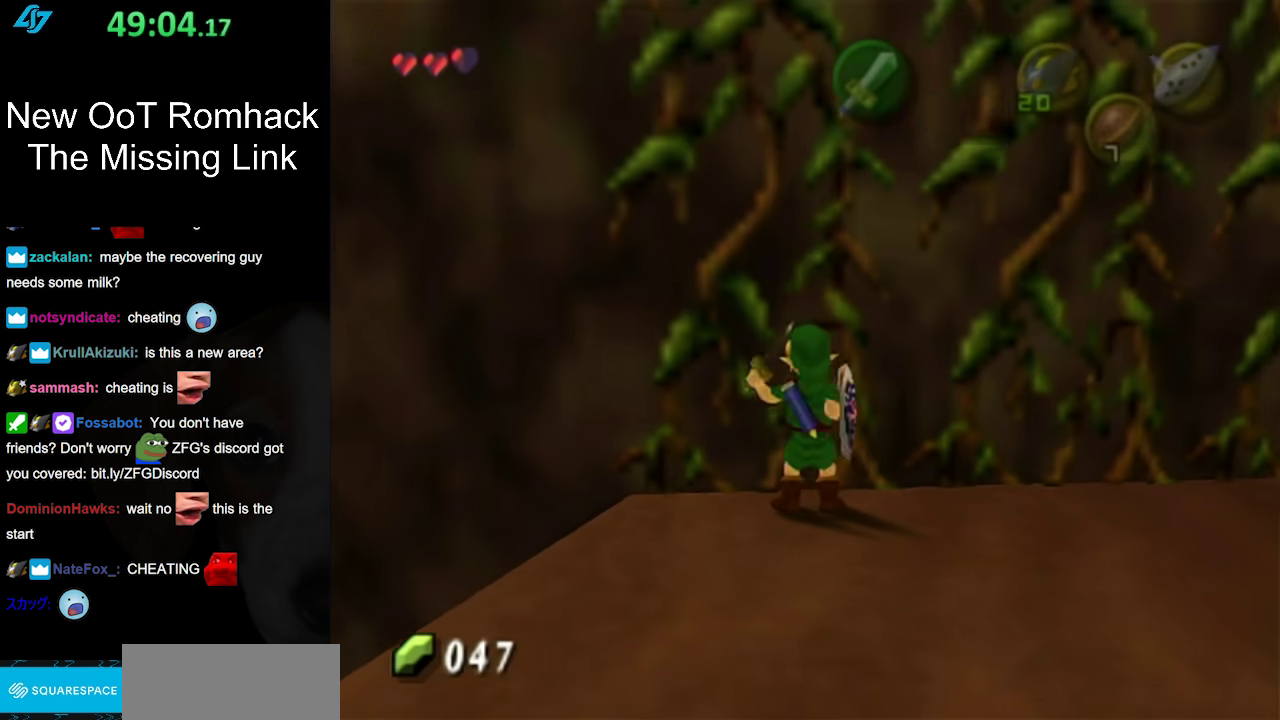
{"buttons": [], "left_stick": "up", "right_stick": "center", "events": [[150, "L1", "down"], [400, "L1", "up"]]}
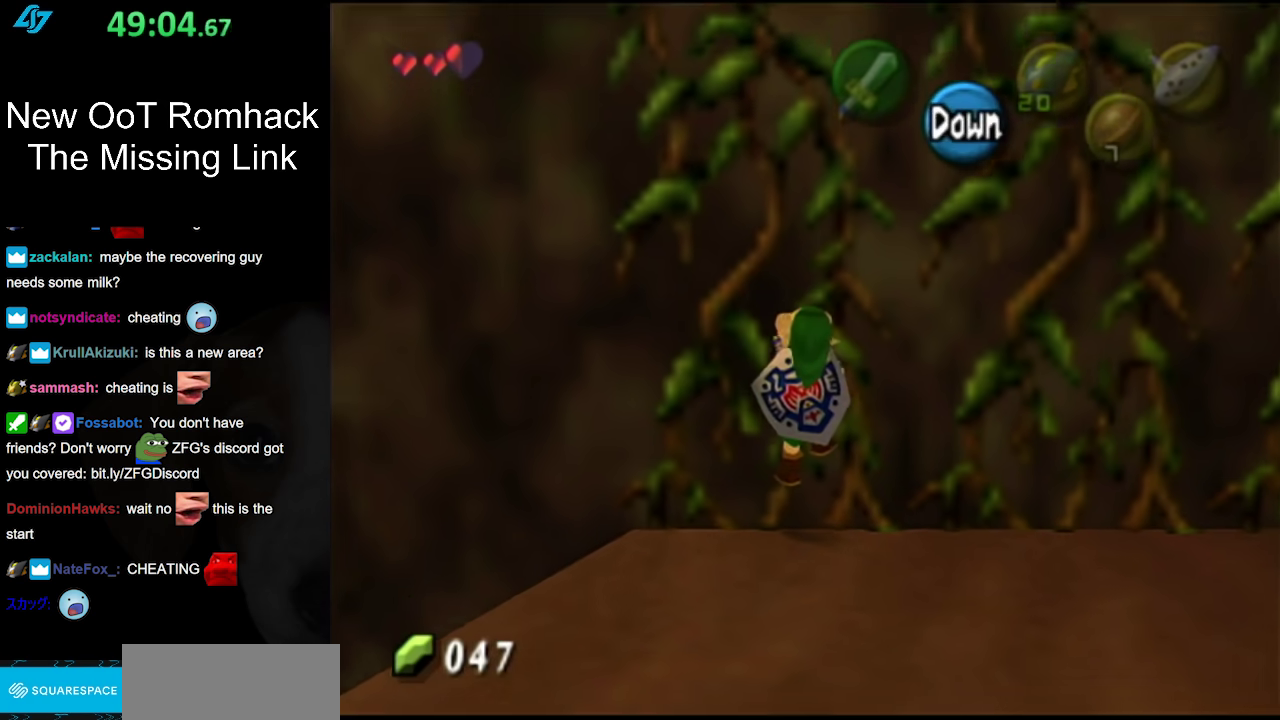
{"buttons": [], "left_stick": "up", "right_stick": "center", "events": []}
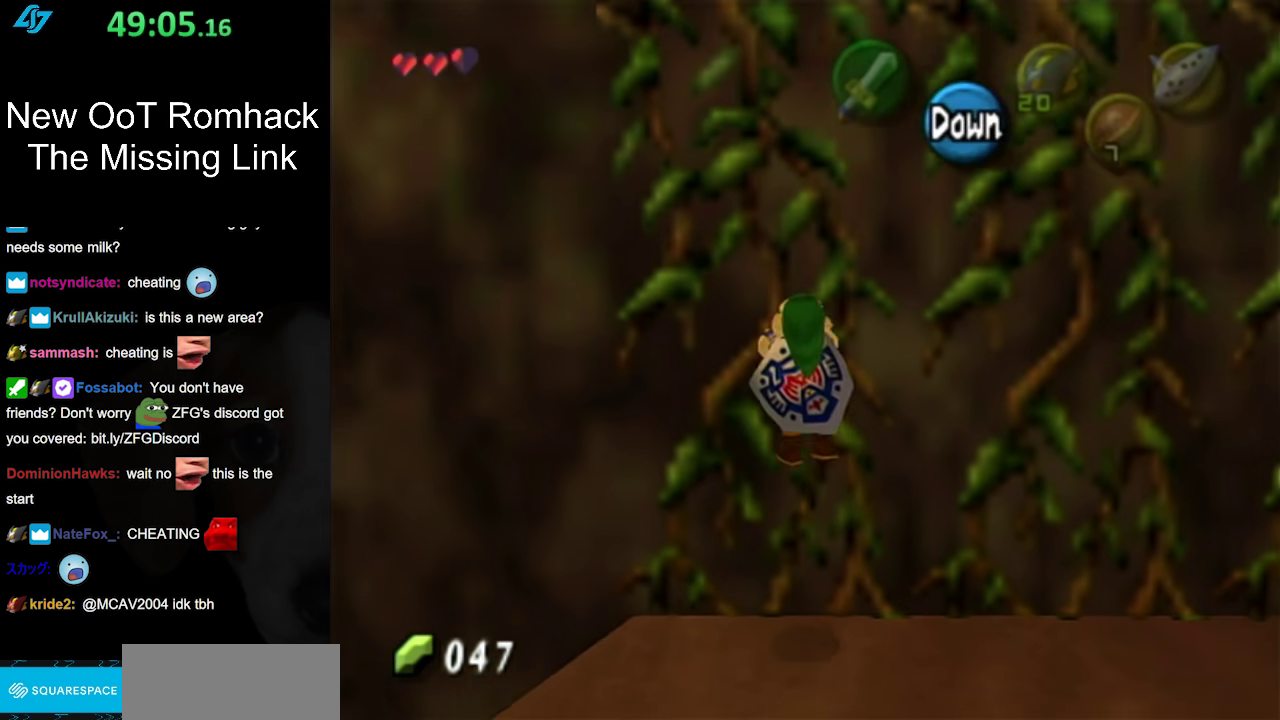
{"buttons": [], "left_stick": "up", "right_stick": "center", "events": []}
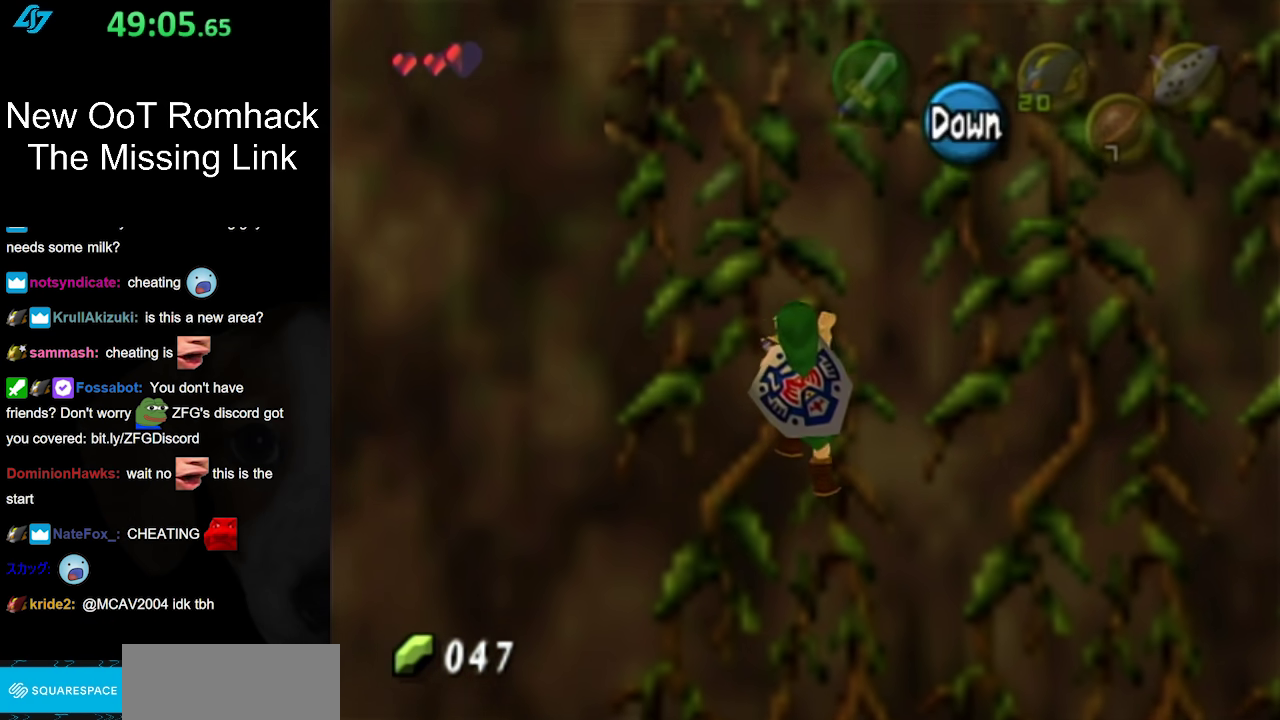
{"buttons": [], "left_stick": "up", "right_stick": "center", "events": []}
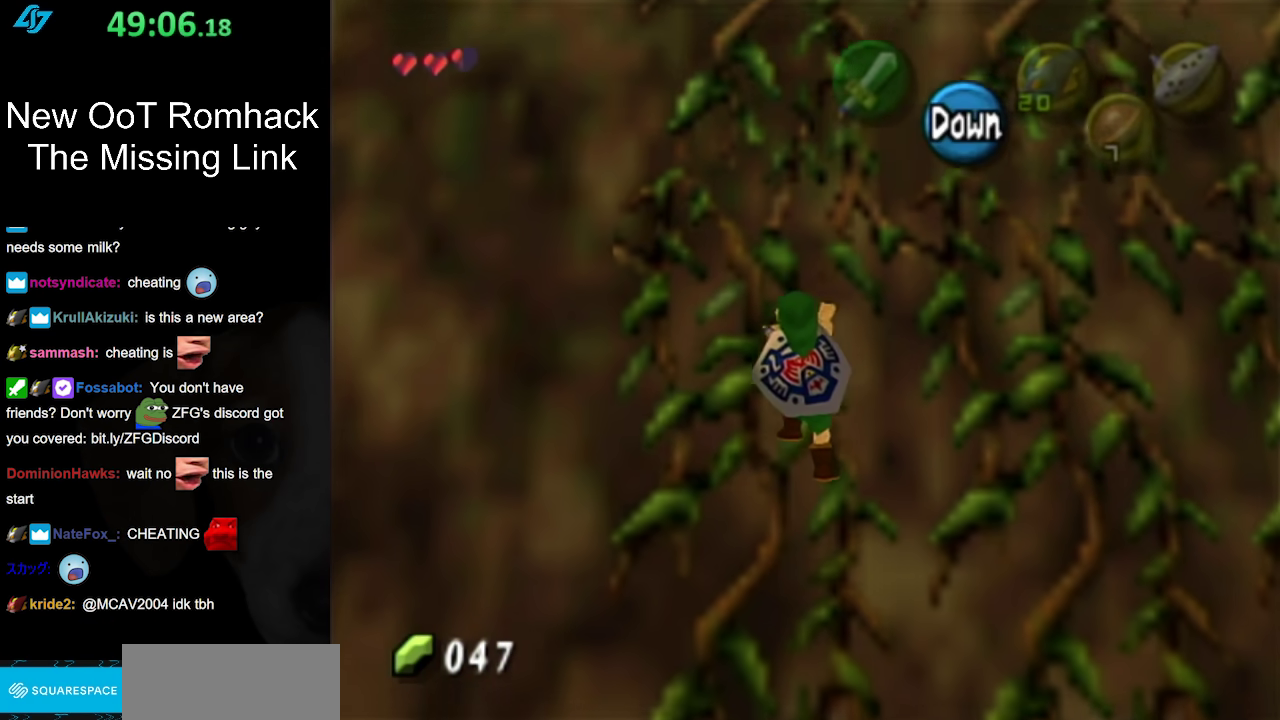
{"buttons": [], "left_stick": "up", "right_stick": "center", "events": []}
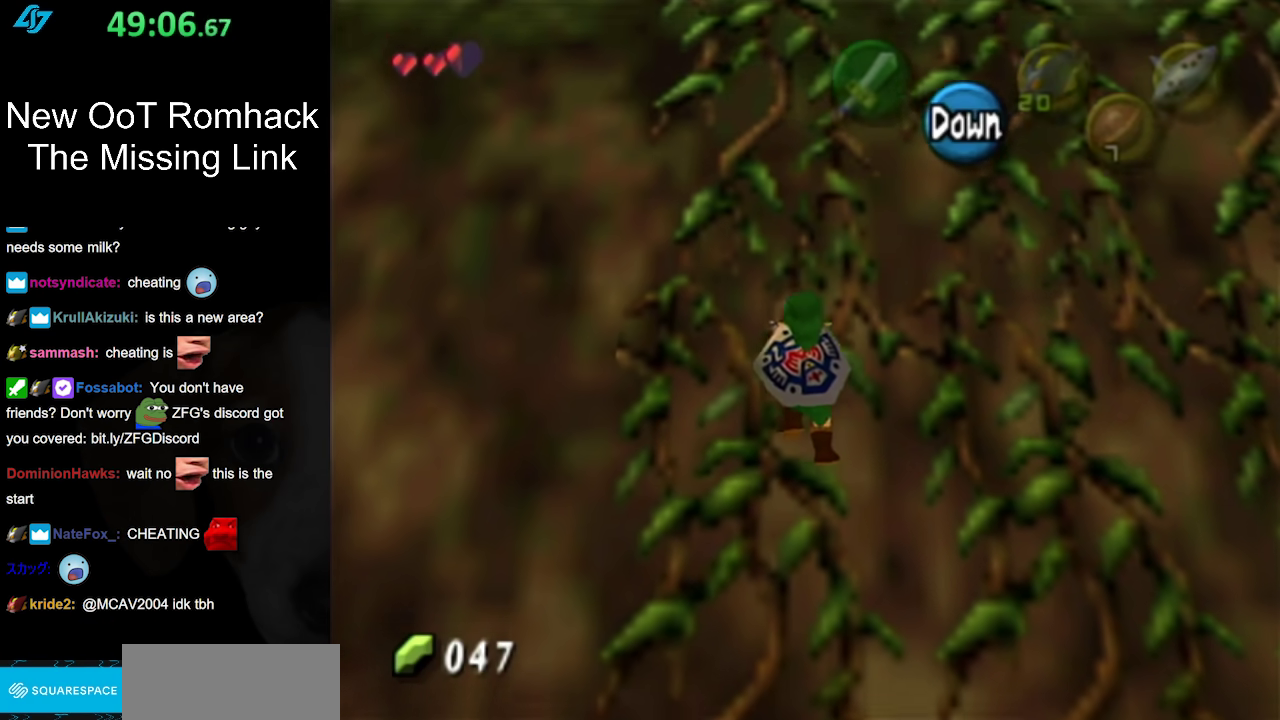
{"buttons": [], "left_stick": "up", "right_stick": "center", "events": []}
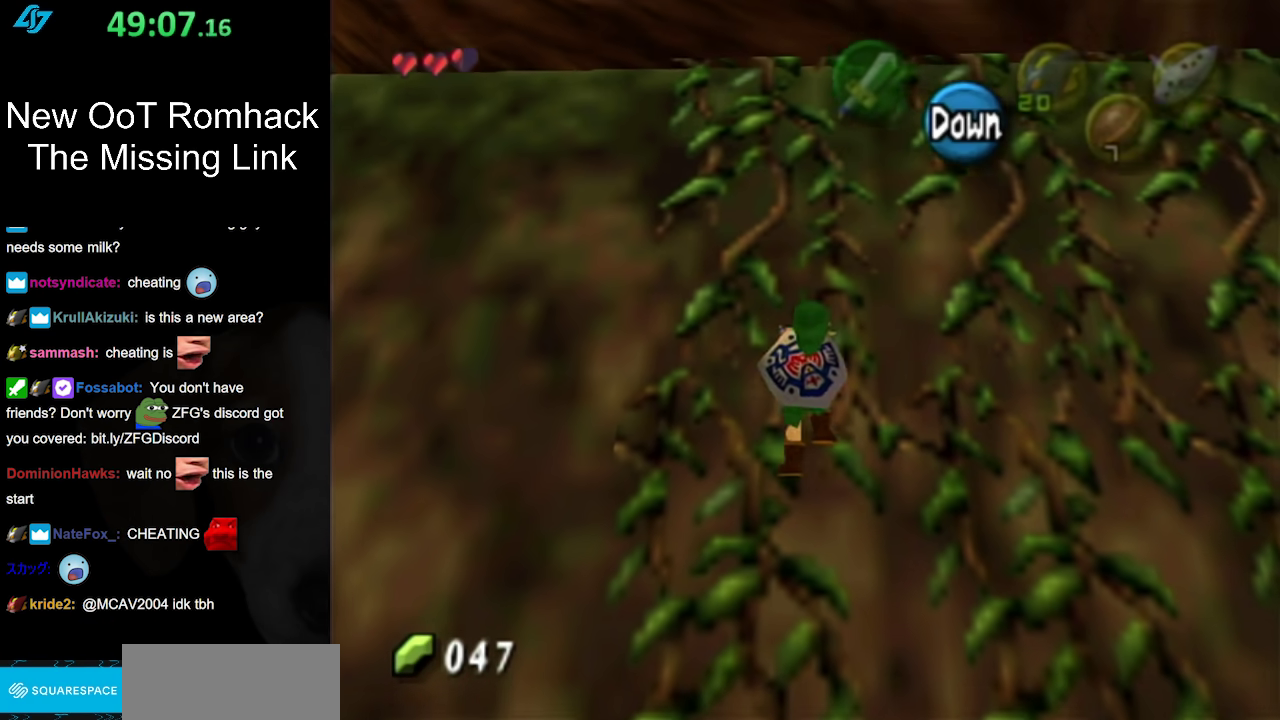
{"buttons": [], "left_stick": "up", "right_stick": "center", "events": []}
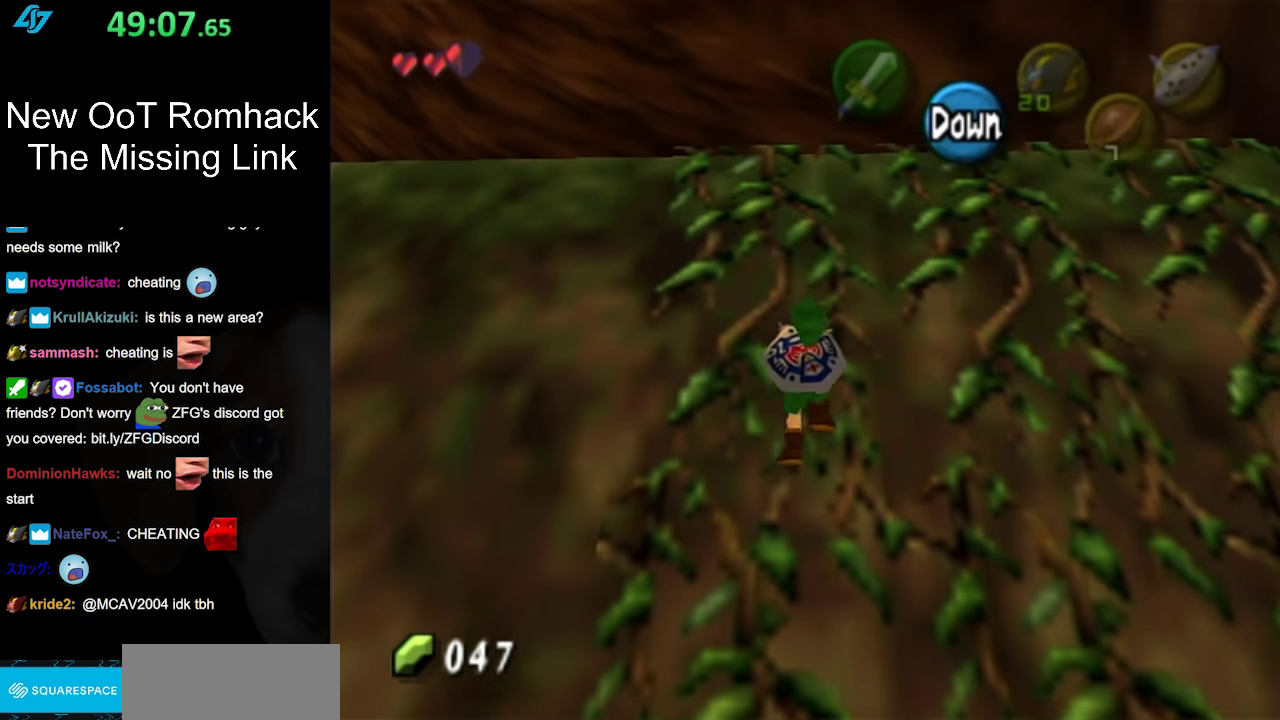
{"buttons": [], "left_stick": "up", "right_stick": "center", "events": []}
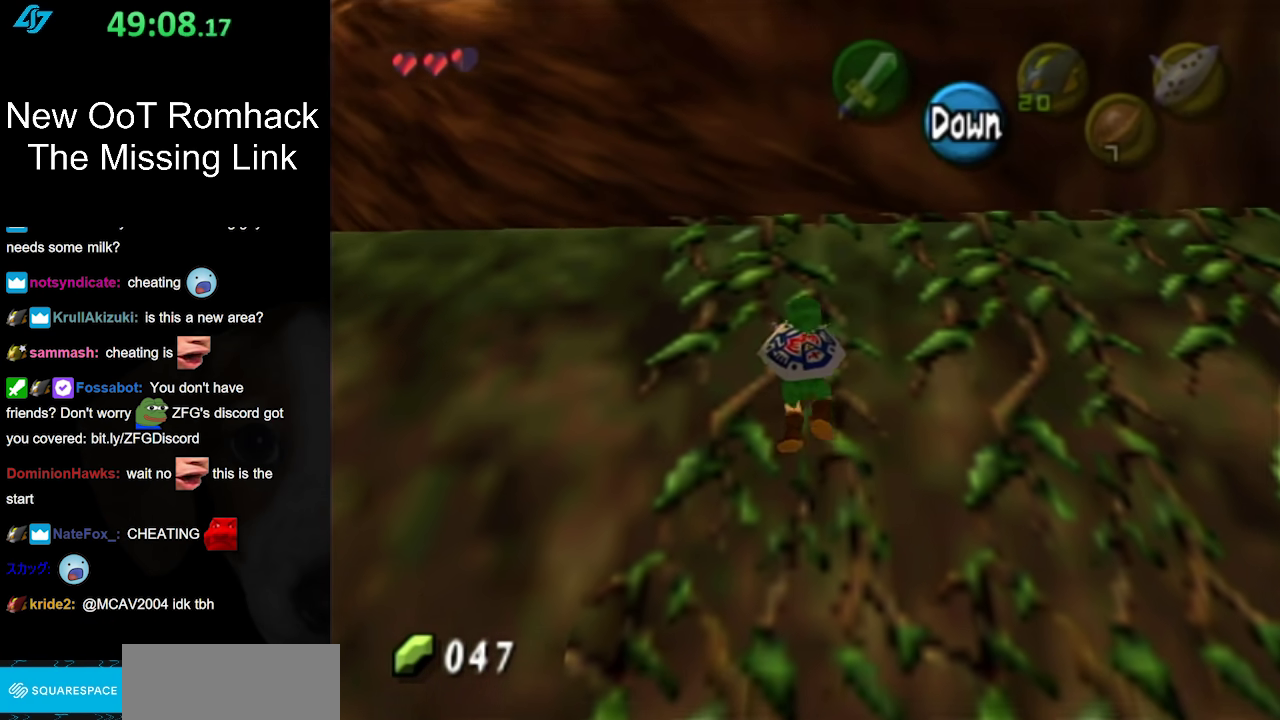
{"buttons": [], "left_stick": "up", "right_stick": "center", "events": []}
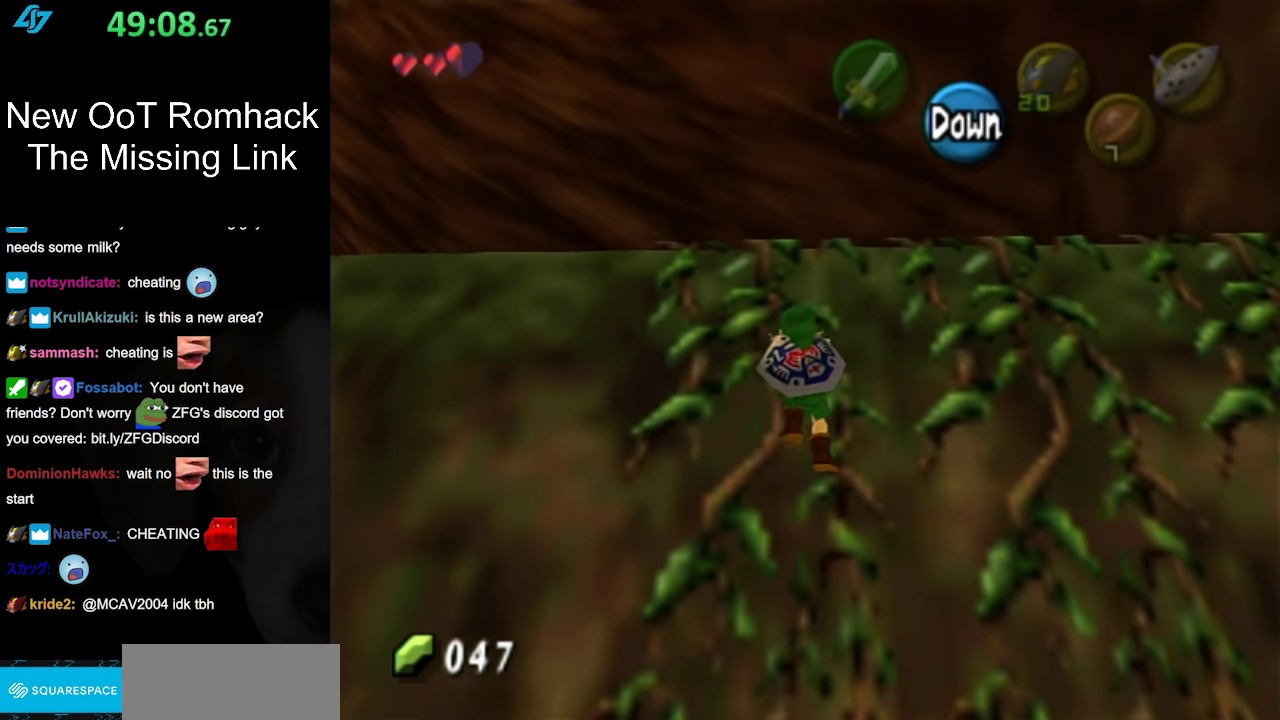
{"buttons": [], "left_stick": "up", "right_stick": "center", "events": []}
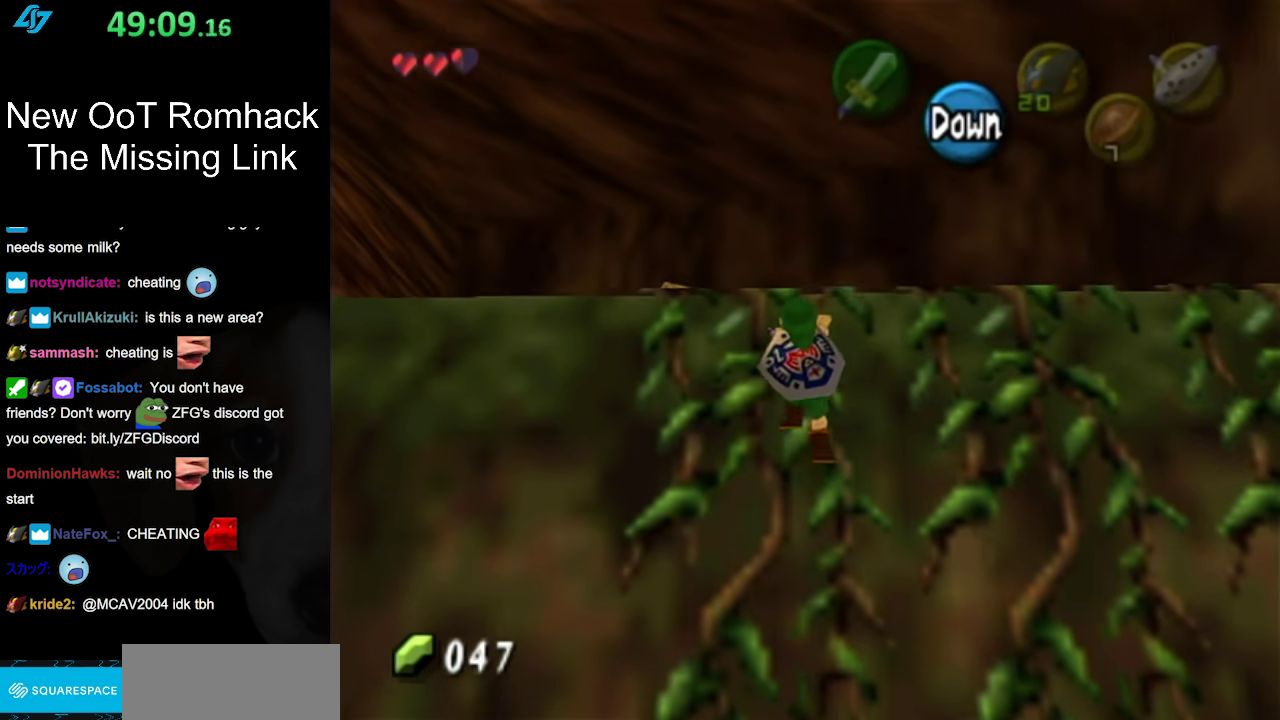
{"buttons": [], "left_stick": "up", "right_stick": "center", "events": []}
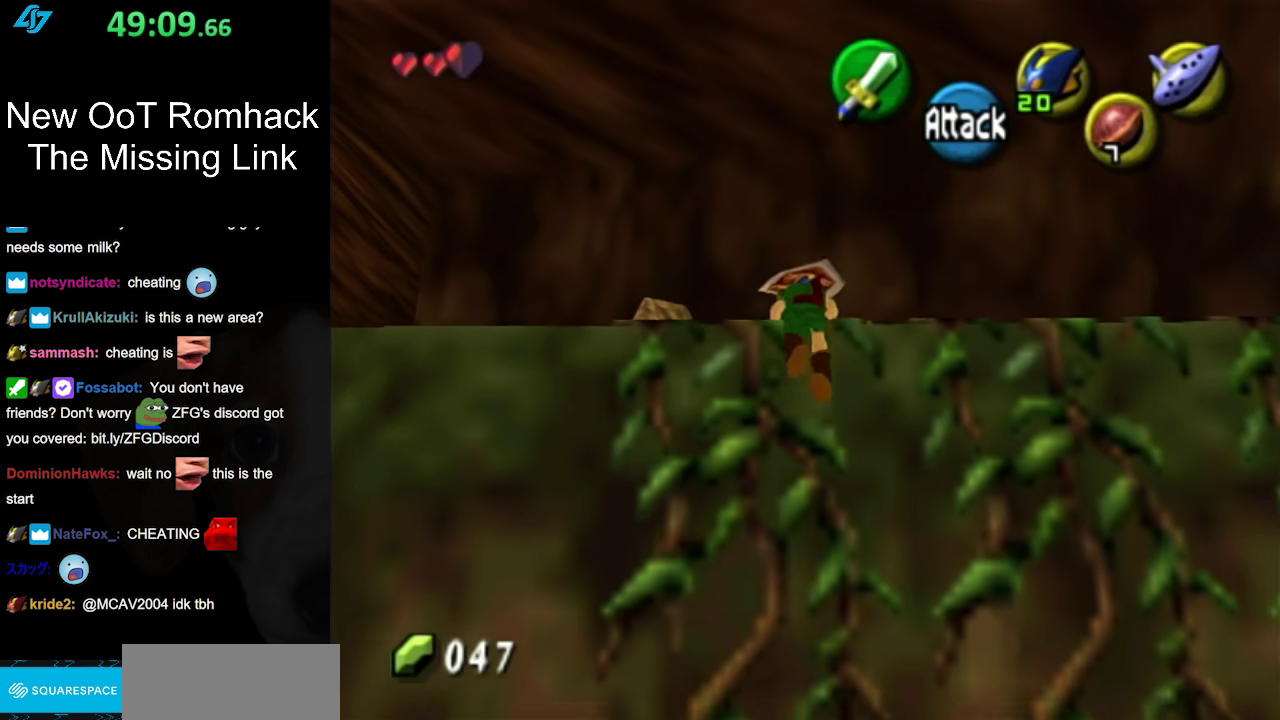
{"buttons": [], "left_stick": "up", "right_stick": "center", "events": [[167, "left_stick", "center"], [367, "left_stick", "up"]]}
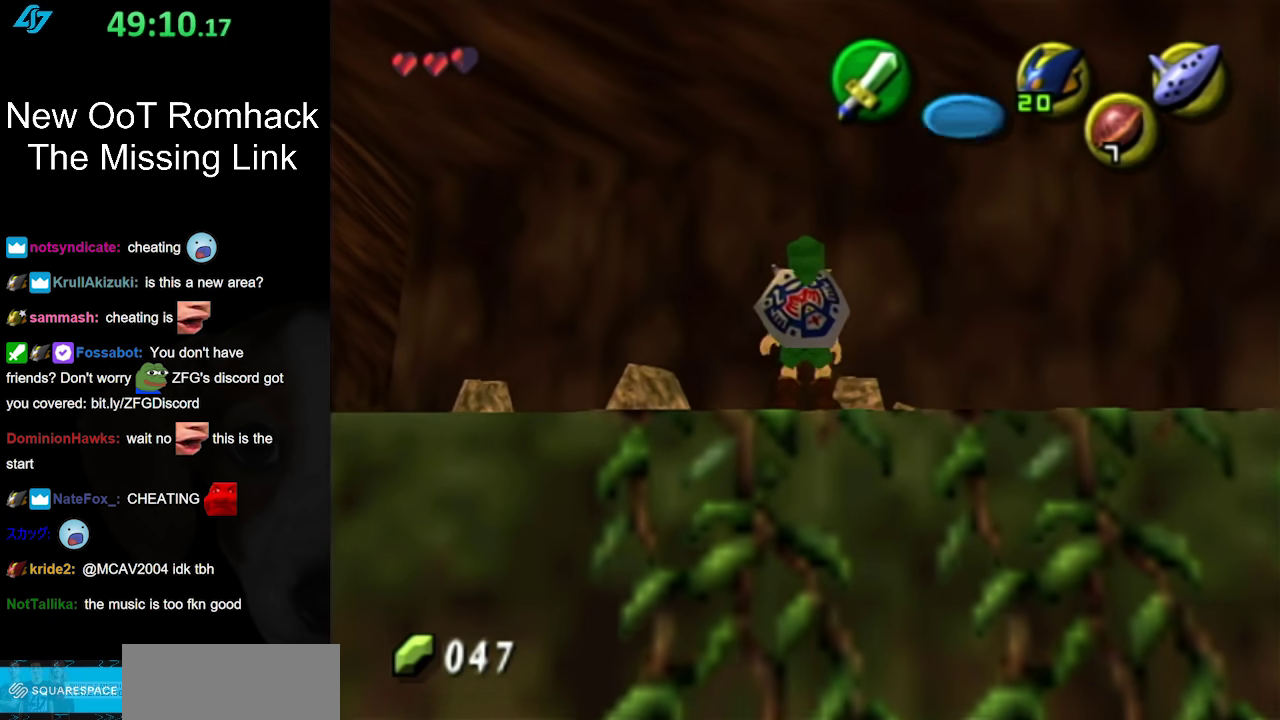
{"buttons": [], "left_stick": "up-left", "right_stick": "center", "events": [[333, "left_stick", "up-left"]]}
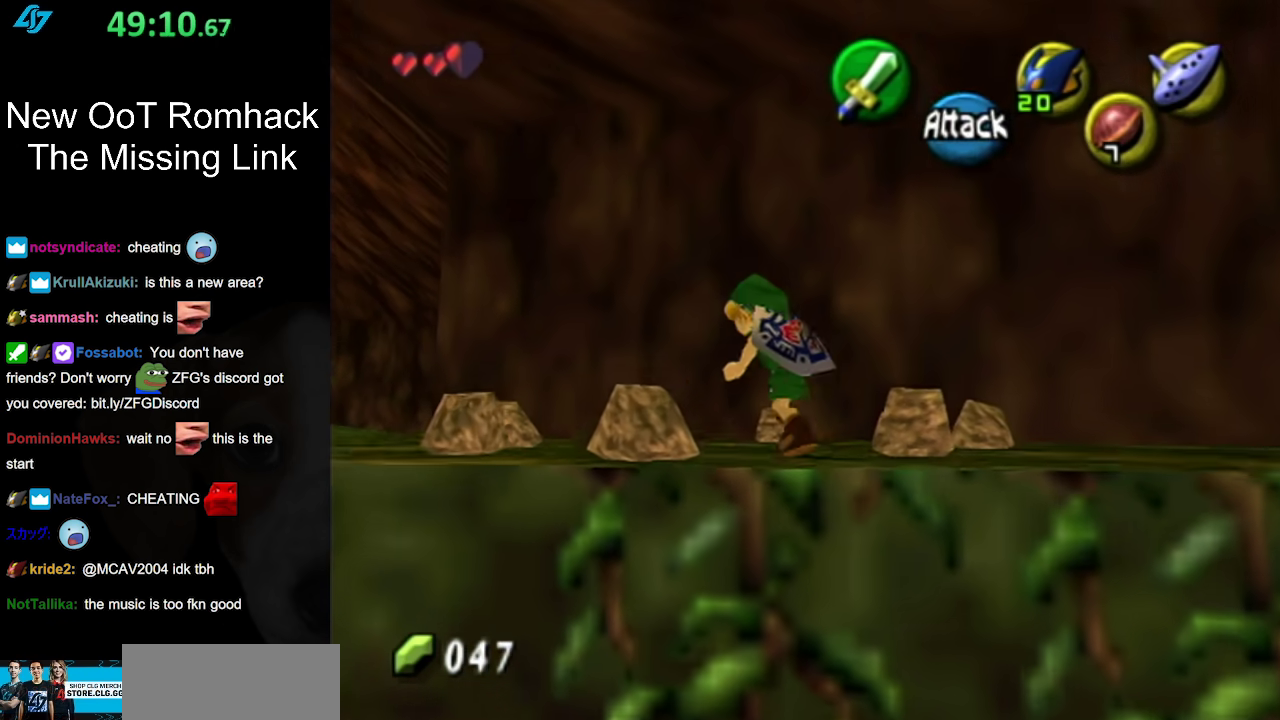
{"buttons": [], "left_stick": "up", "right_stick": "center", "events": [[233, "left_stick", "center"], [450, "left_stick", "up"]]}
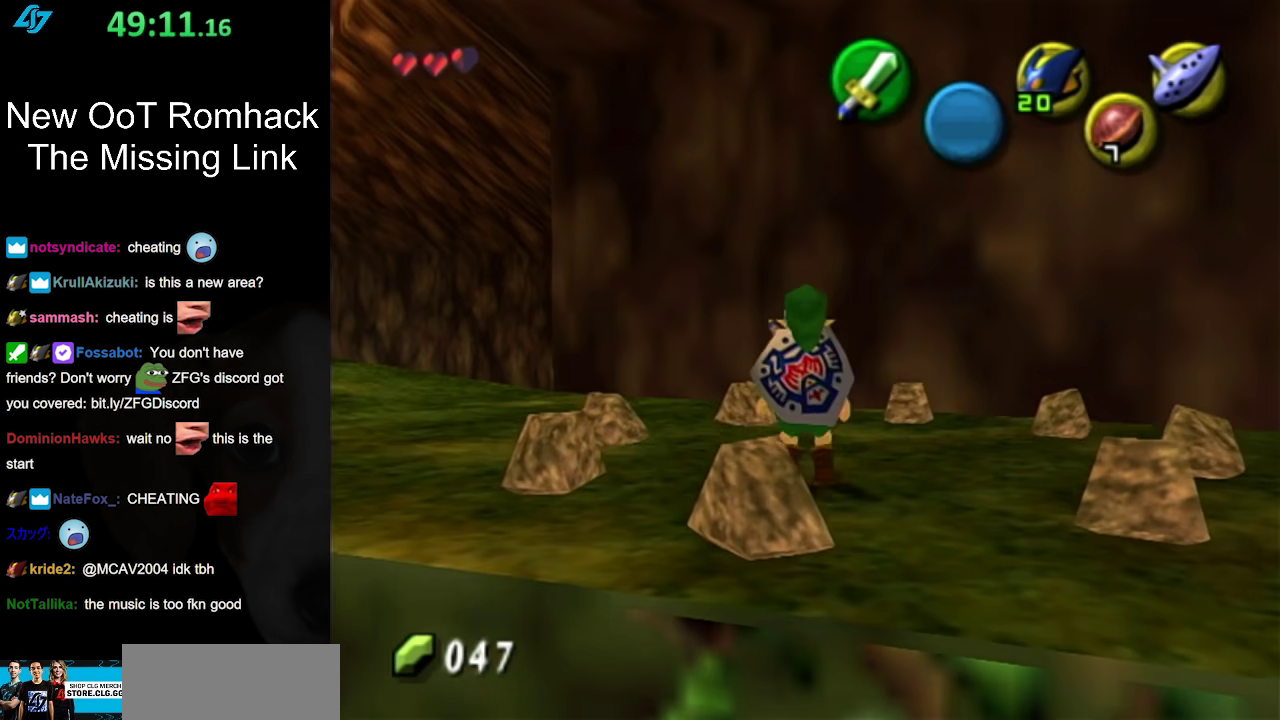
{"buttons": [], "left_stick": "center", "right_stick": "center", "events": [[133, "left_stick", "up-right"], [367, "left_stick", "center"]]}
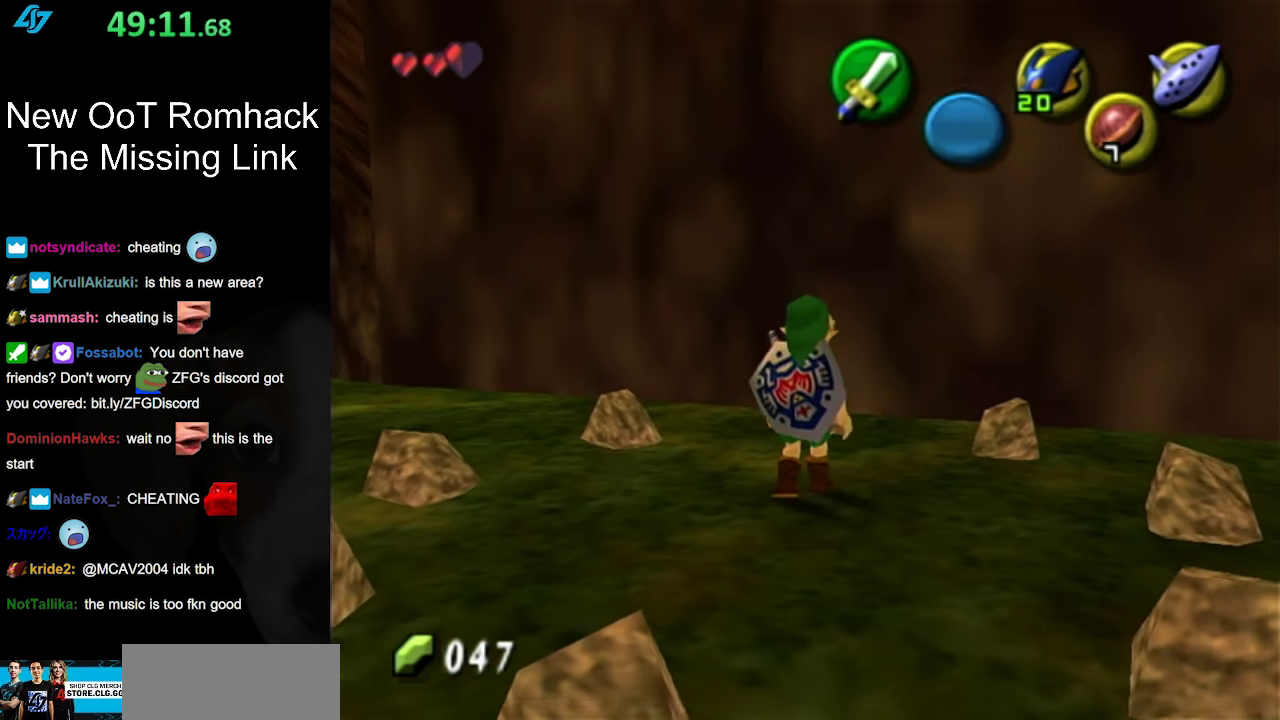
{"buttons": ["L1"], "left_stick": "up-right", "right_stick": "center", "events": [[200, "L1", "down"], [500, "left_stick", "up-right"]]}
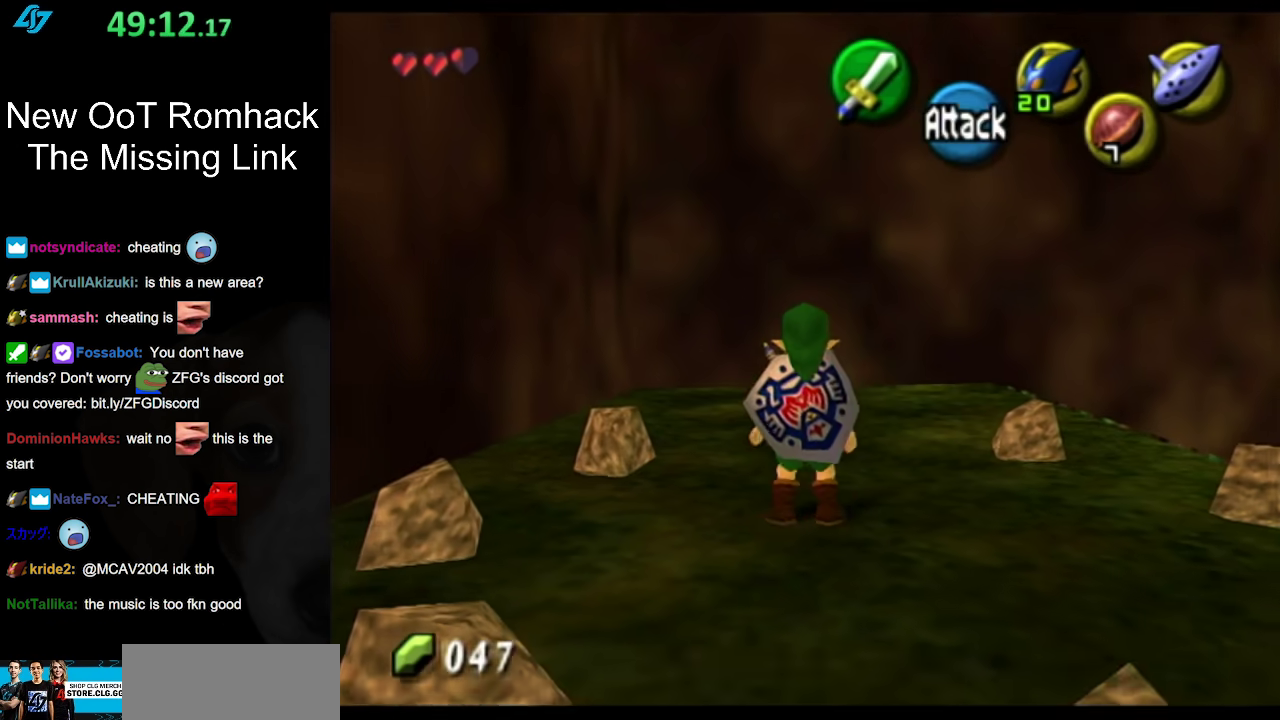
{"buttons": ["L1"], "left_stick": "down", "right_stick": "center", "events": [[233, "left_stick", "center"], [467, "left_stick", "down"]]}
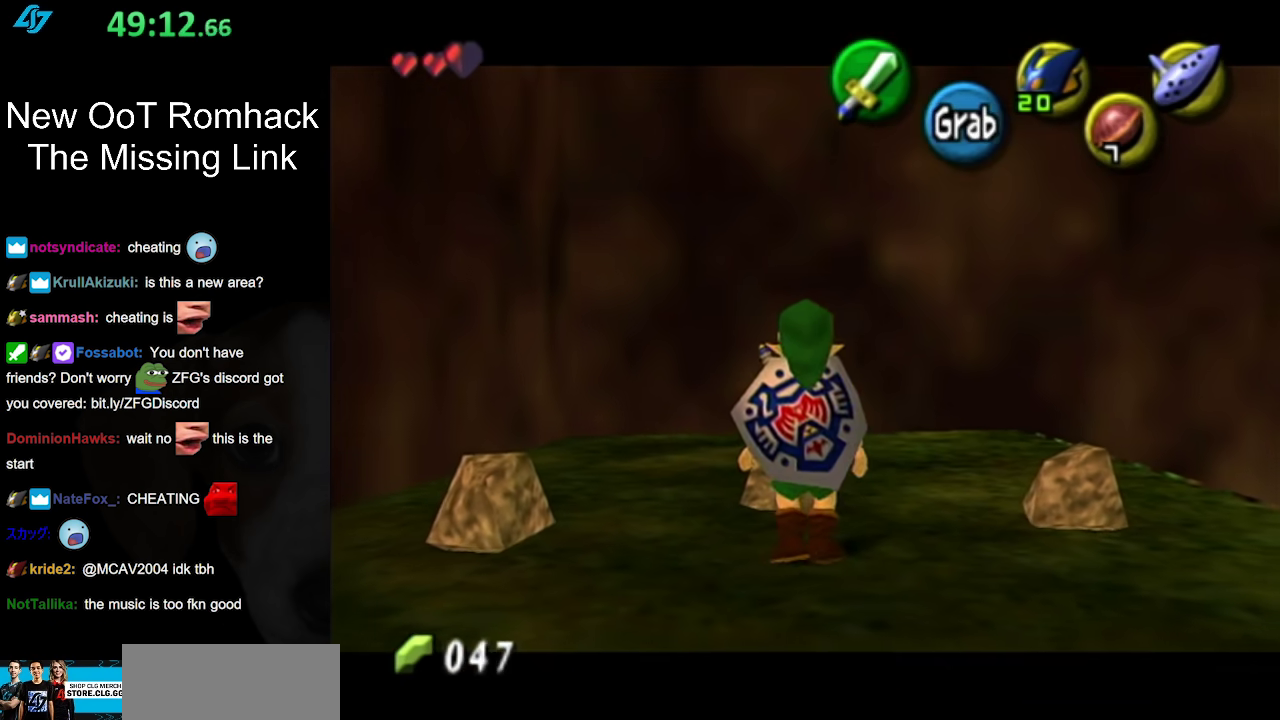
{"buttons": ["L1", "R1"], "left_stick": "center", "right_stick": "center", "events": [[17, "A", "down"], [117, "A", "up"], [150, "left_stick", "center"], [233, "Y", "down"], [300, "R1", "down"], [333, "Y", "up"]]}
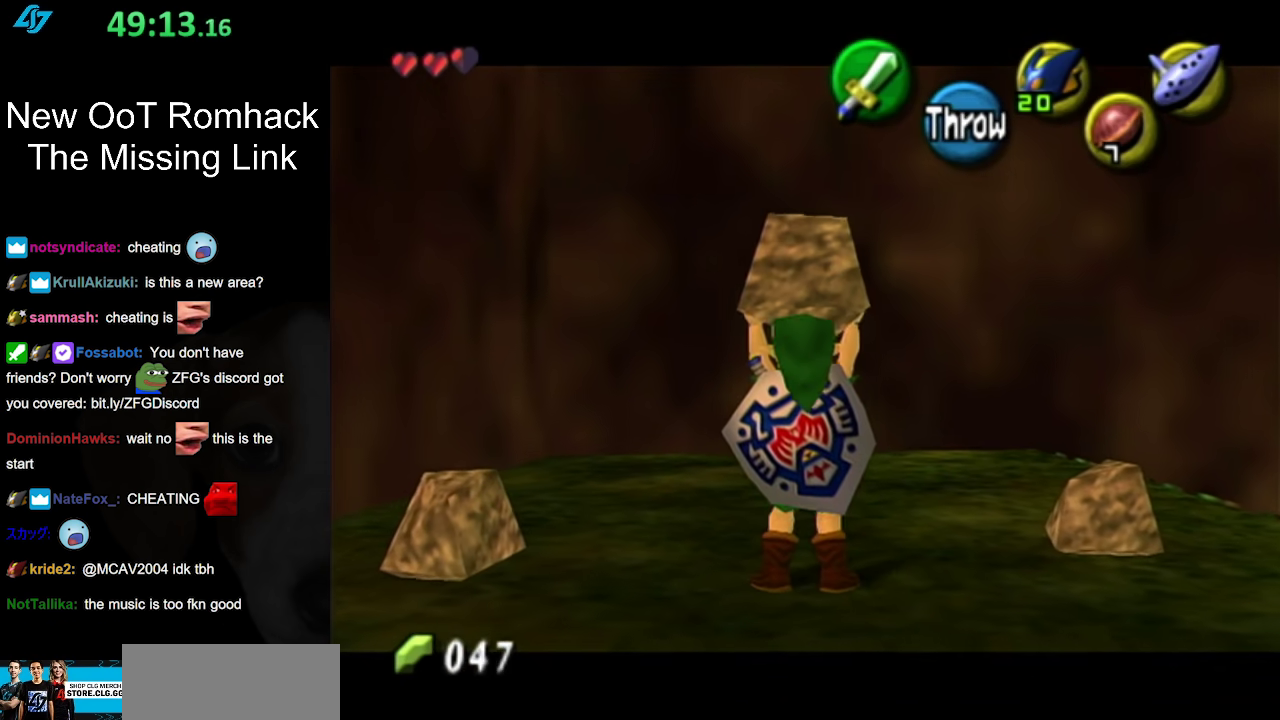
{"buttons": ["L1", "R1"], "left_stick": "center", "right_stick": "center", "events": [[300, "R1", "up"], [433, "R1", "down"]]}
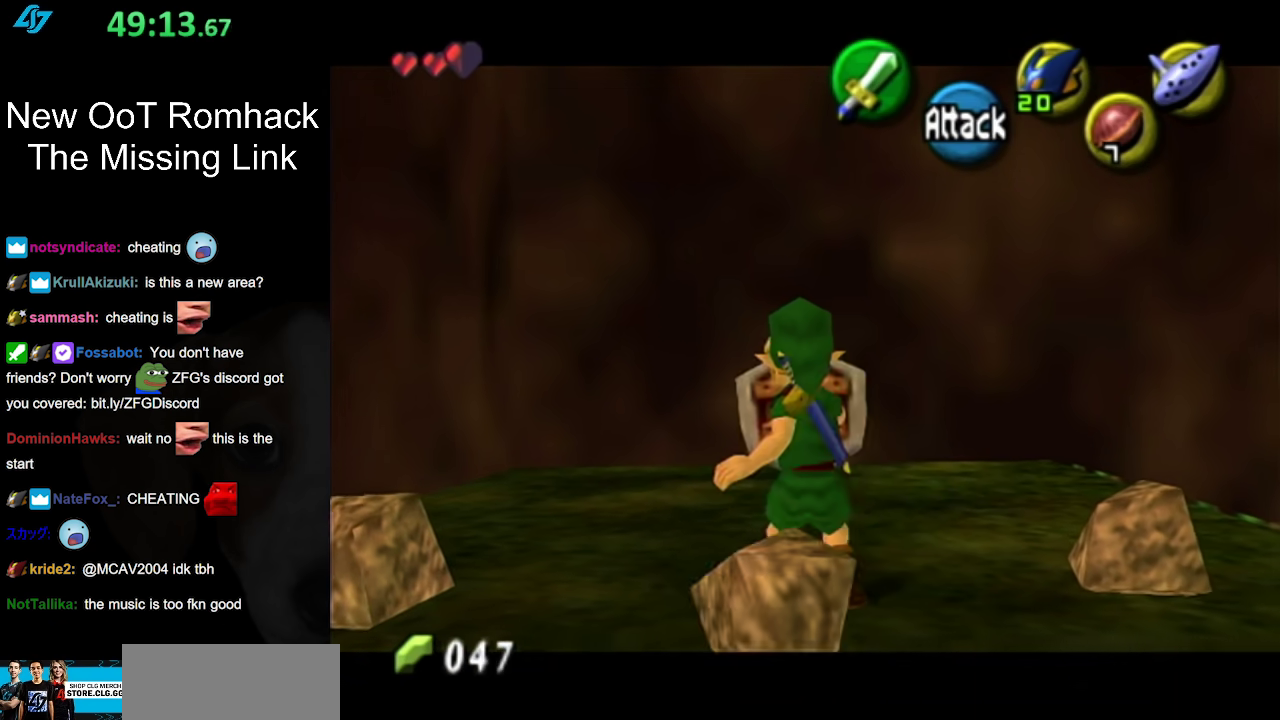
{"buttons": ["A", "L1"], "left_stick": "down", "right_stick": "center", "events": [[83, "R1", "up"], [200, "left_stick", "down"], [450, "A", "down"]]}
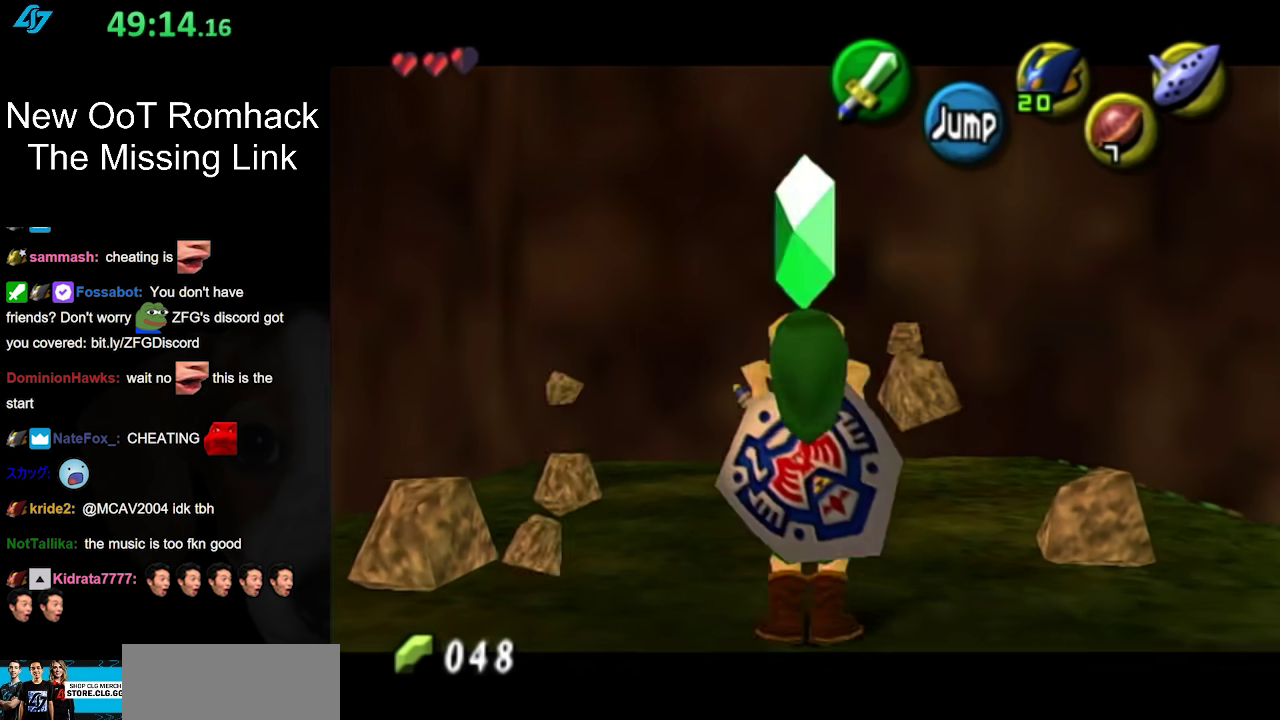
{"buttons": ["L1", "R1"], "left_stick": "center", "right_stick": "center", "events": [[17, "A", "up"], [83, "left_stick", "center"], [167, "Y", "down"], [200, "R1", "down"], [267, "Y", "up"]]}
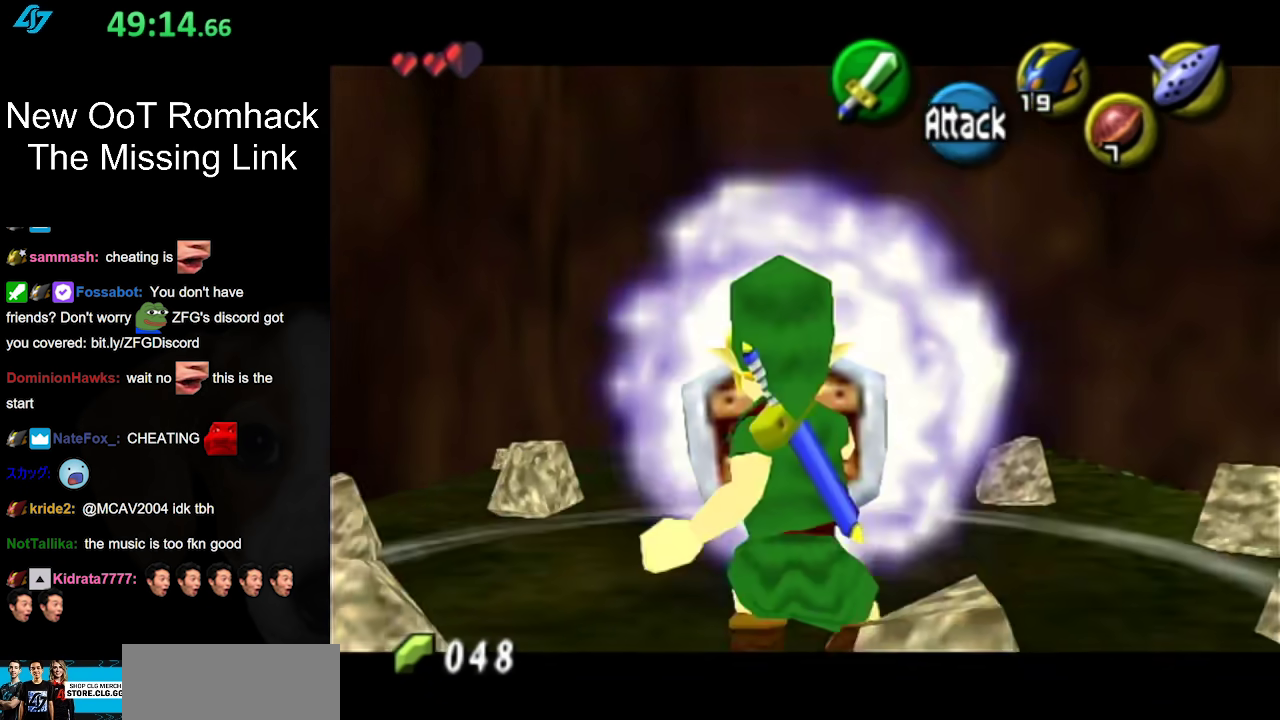
{"buttons": ["L1"], "left_stick": "center", "right_stick": "center", "events": [[483, "R1", "up"]]}
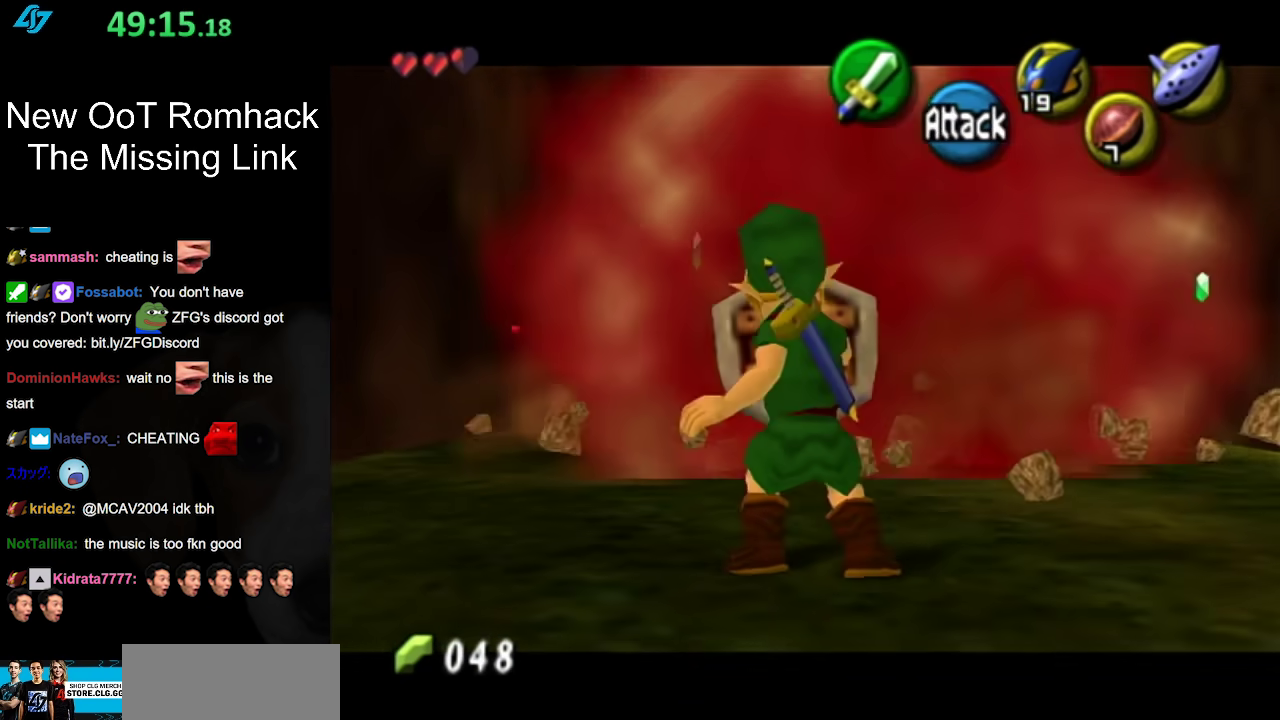
{"buttons": [], "left_stick": "up", "right_stick": "center", "events": [[17, "L1", "up"], [200, "left_stick", "up-right"], [467, "left_stick", "up"]]}
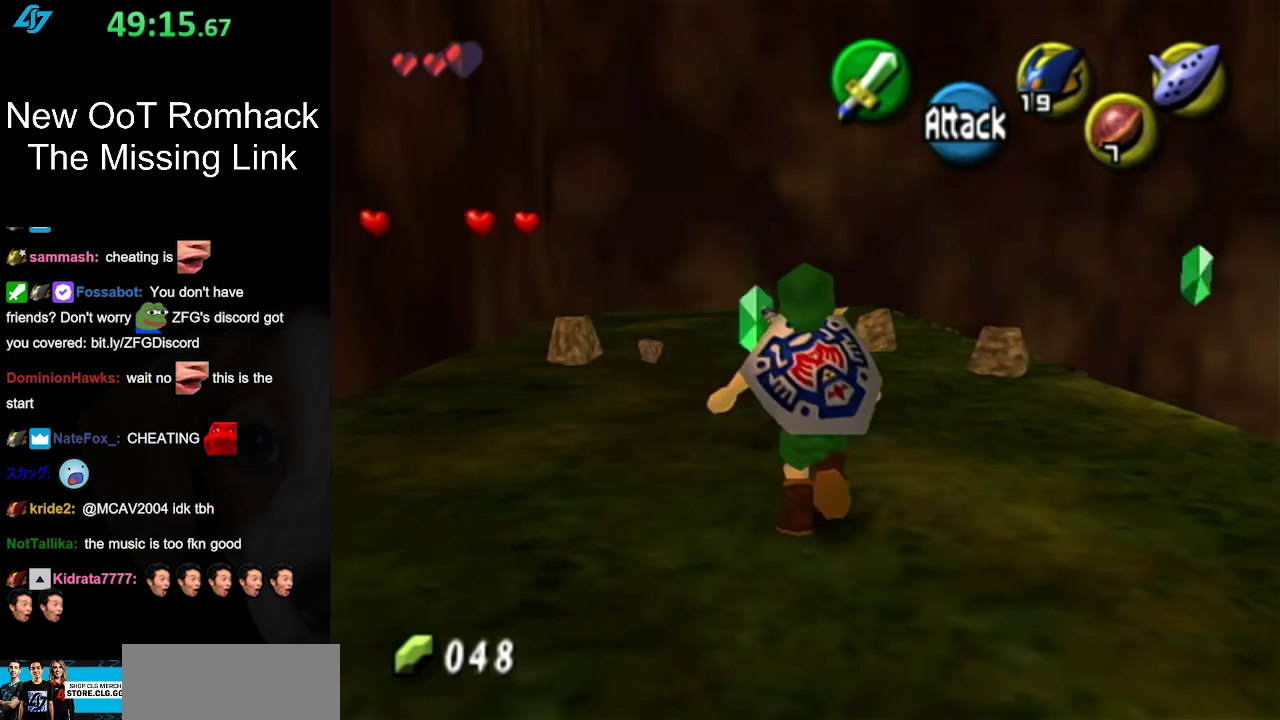
{"buttons": [], "left_stick": "down", "right_stick": "center", "events": [[300, "left_stick", "center"], [483, "left_stick", "down"]]}
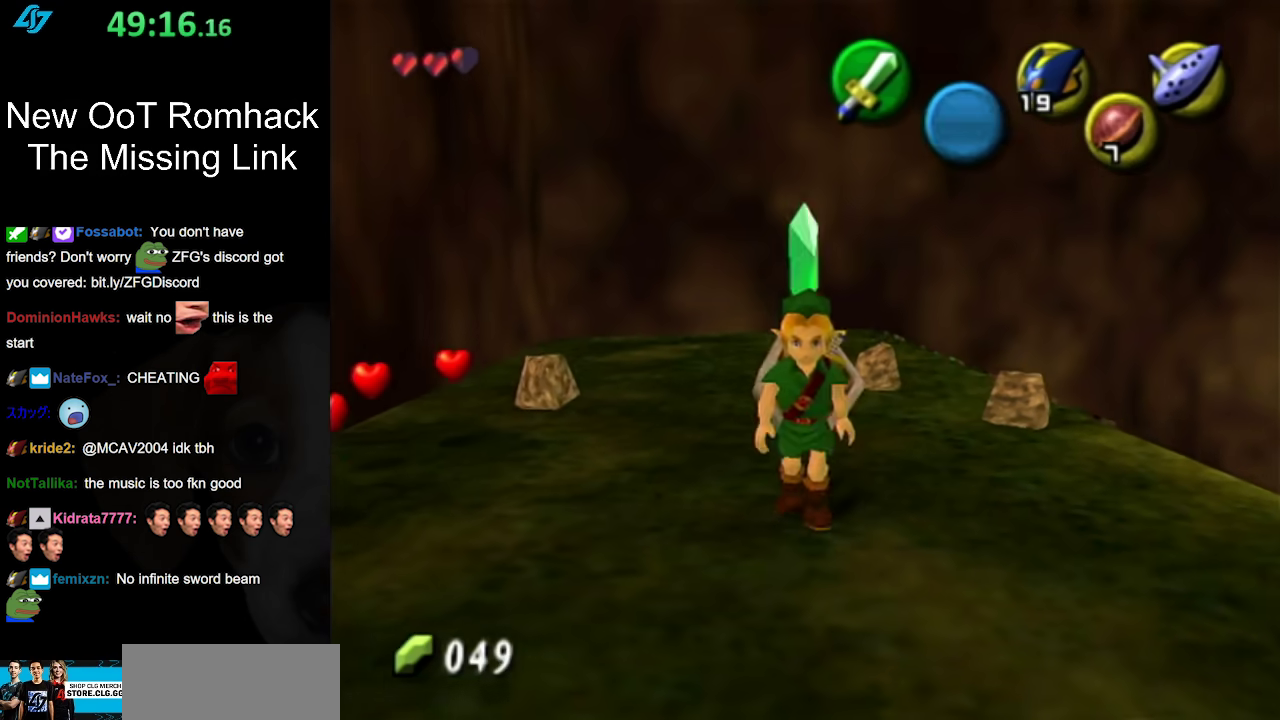
{"buttons": [], "left_stick": "down-right", "right_stick": "center", "events": [[117, "L1", "down"], [117, "left_stick", "center"], [317, "L1", "up"], [450, "left_stick", "down-right"]]}
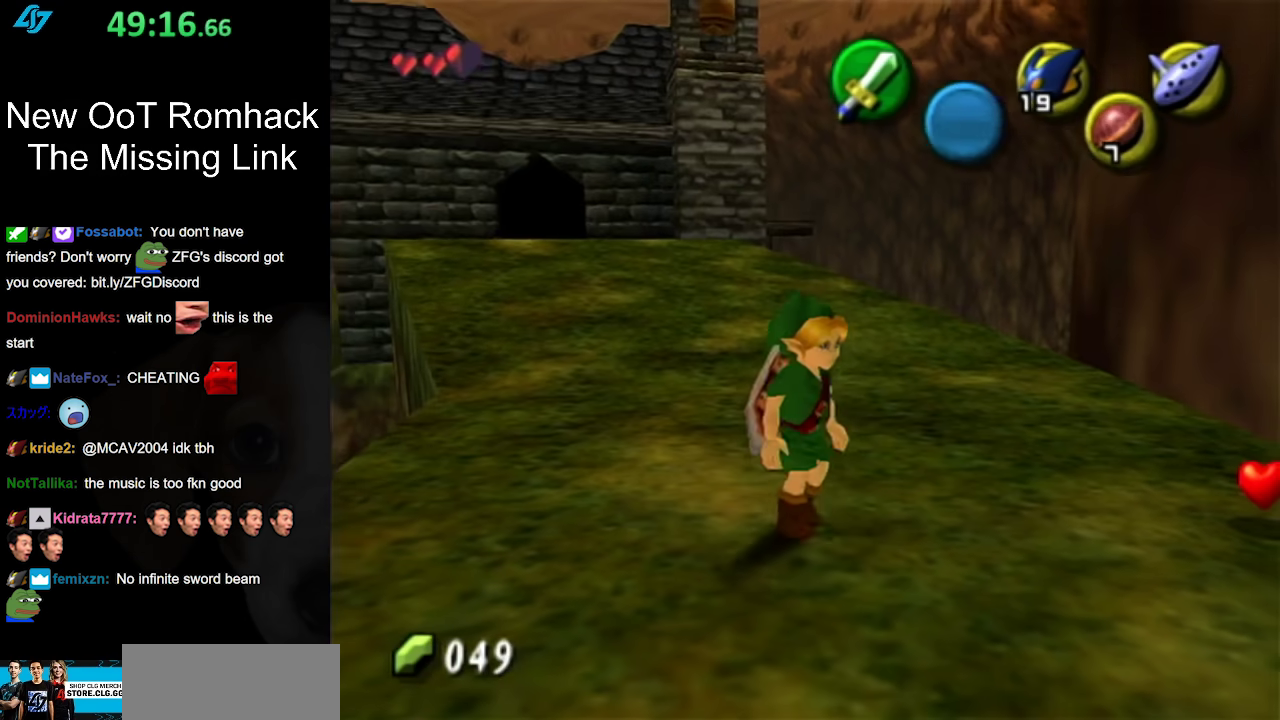
{"buttons": [], "left_stick": "up-right", "right_stick": "center", "events": [[283, "left_stick", "right"], [400, "left_stick", "up-right"]]}
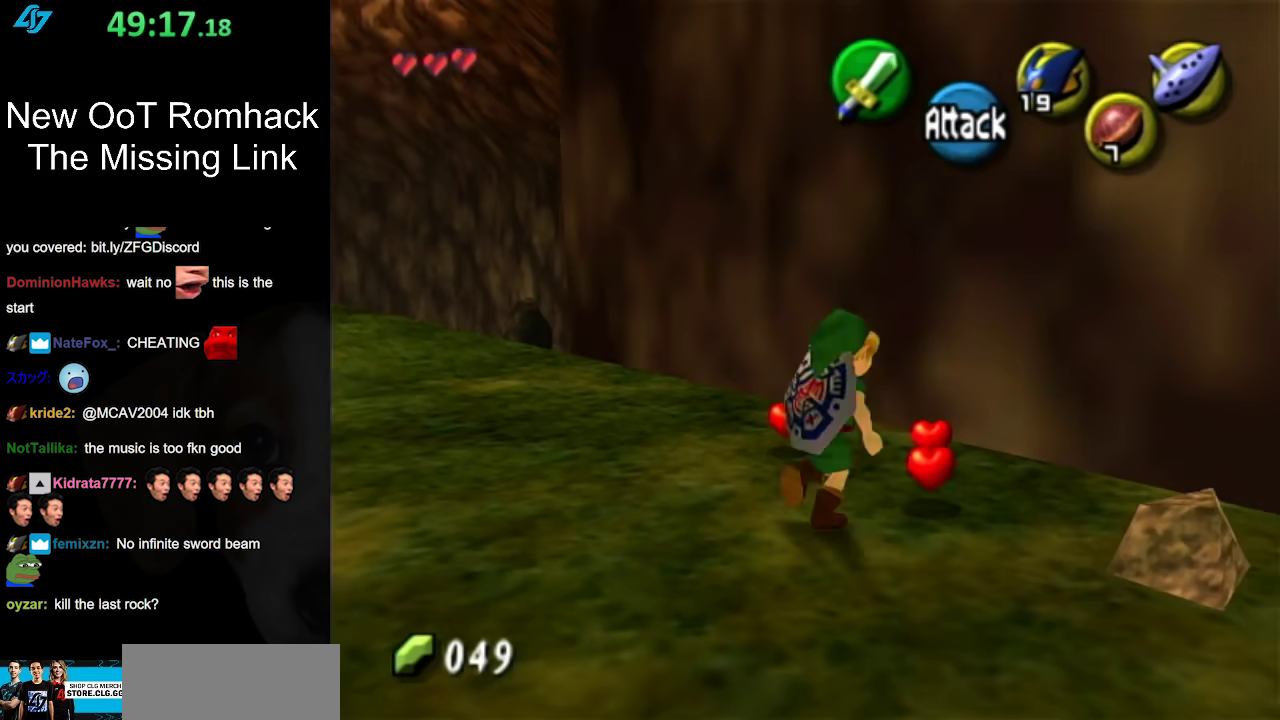
{"buttons": [], "left_stick": "left", "right_stick": "center", "events": [[200, "left_stick", "up"], [267, "left_stick", "up-left"], [450, "left_stick", "left"]]}